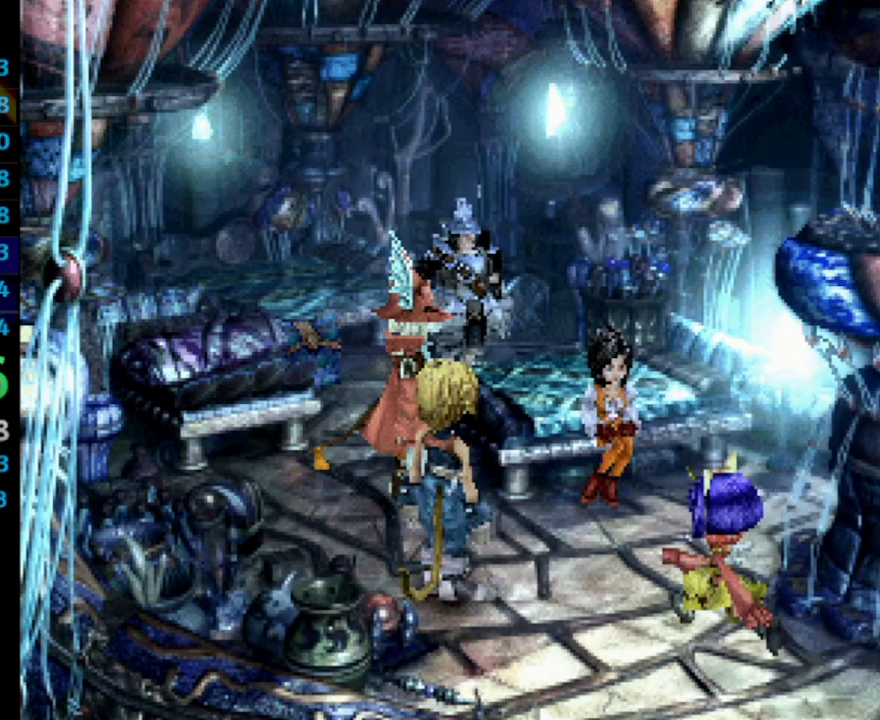
Gameplay with a controller (PlayStation layout); each line is a JSON object with the inputs held at the frame after it. "events" lists button and stick changes between this image and that frame as [ms after this image, input, new state], when the widget could be followed in between. Not read: L3 R3.
{"buttons": ["SQUARE", "DPAD_DOWN"], "left_stick": "center", "right_stick": "center", "events": [[17, "SQUARE", "up"], [33, "CROSS", "down"], [100, "CROSS", "up"], [100, "SQUARE", "down"], [183, "CROSS", "down"], [183, "SQUARE", "up"], [250, "SQUARE", "down"], [317, "SQUARE", "up"], [333, "CROSS", "up"], [417, "CROSS", "down"], [467, "CROSS", "up"], [483, "SQUARE", "down"]]}
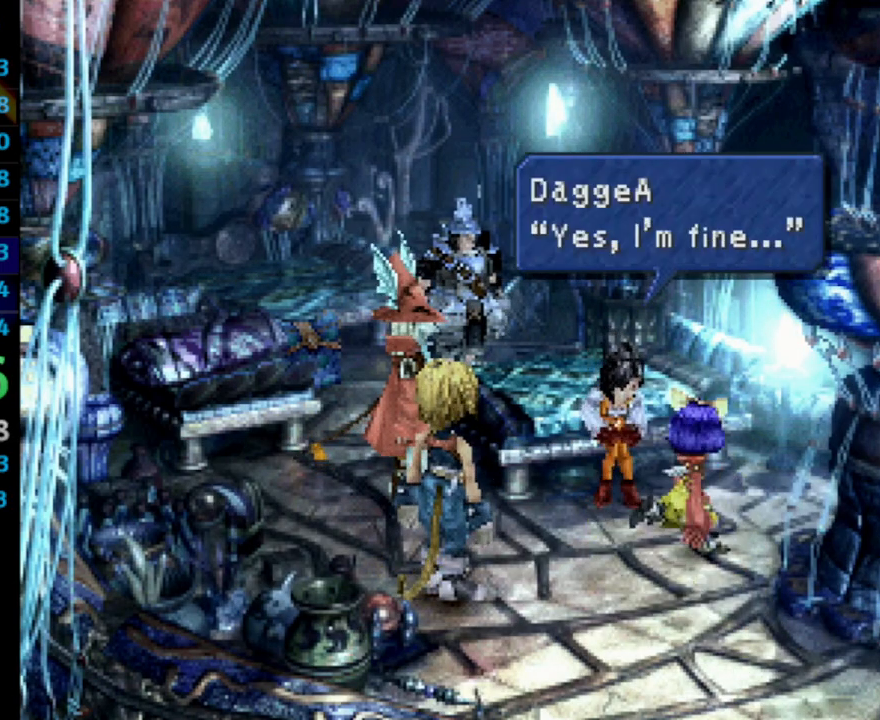
{"buttons": ["CROSS"], "left_stick": "center", "right_stick": "center", "events": [[50, "CROSS", "down"], [100, "CROSS", "up"], [150, "CROSS", "down"], [150, "SQUARE", "up"], [183, "CROSS", "up"], [267, "CROSS", "down"], [283, "DPAD_DOWN", "up"], [300, "CROSS", "up"], [300, "SQUARE", "down"], [383, "SQUARE", "up"], [433, "SQUARE", "down"], [467, "CROSS", "down"], [483, "SQUARE", "up"]]}
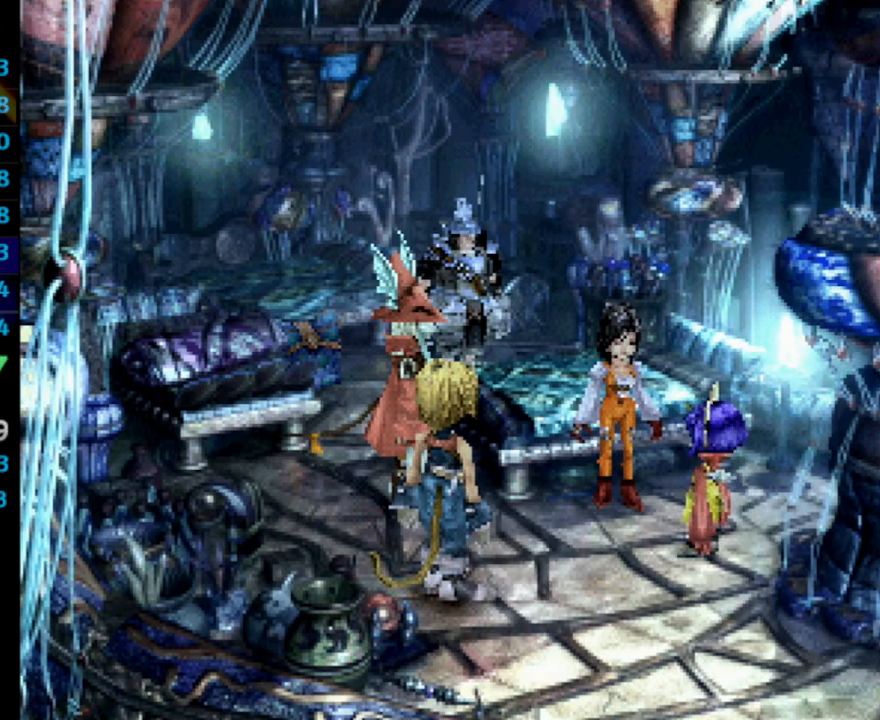
{"buttons": [], "left_stick": "center", "right_stick": "center", "events": [[17, "CROSS", "up"], [33, "SQUARE", "down"], [117, "SQUARE", "up"], [133, "CROSS", "down"], [167, "CROSS", "up"], [183, "SQUARE", "down"], [250, "CROSS", "down"], [250, "SQUARE", "up"], [283, "CROSS", "up"], [350, "SQUARE", "down"], [383, "CROSS", "down"], [383, "SQUARE", "up"], [433, "CROSS", "up"]]}
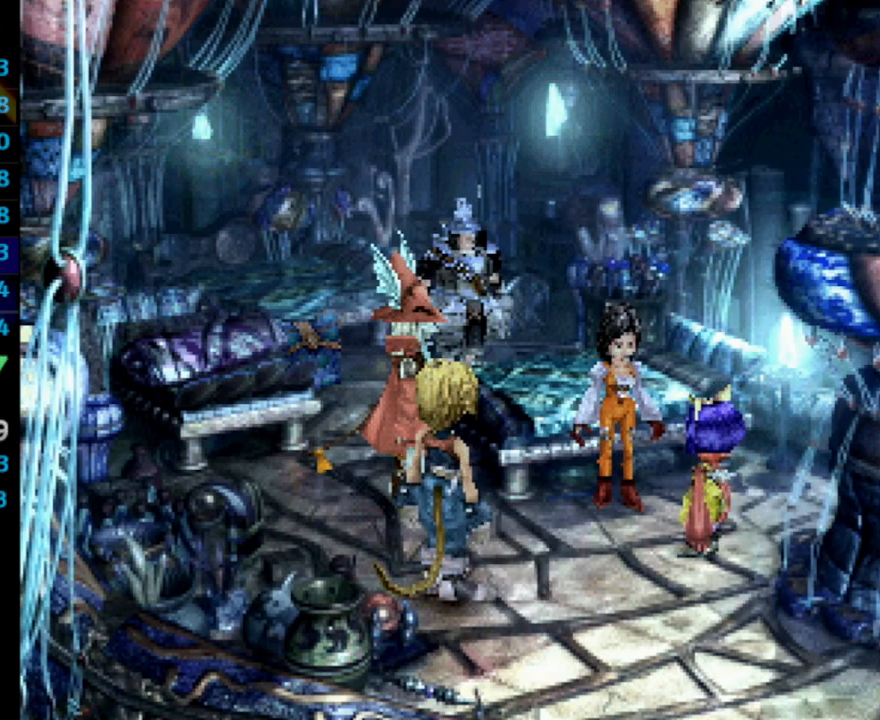
{"buttons": ["CROSS"], "left_stick": "center", "right_stick": "center", "events": [[33, "CROSS", "down"], [100, "CROSS", "up"], [117, "SQUARE", "down"], [150, "SQUARE", "up"], [233, "CROSS", "down"], [333, "CROSS", "up"], [333, "SQUARE", "down"], [383, "CROSS", "down"], [383, "SQUARE", "up"], [433, "CROSS", "up"], [450, "CROSS", "down"]]}
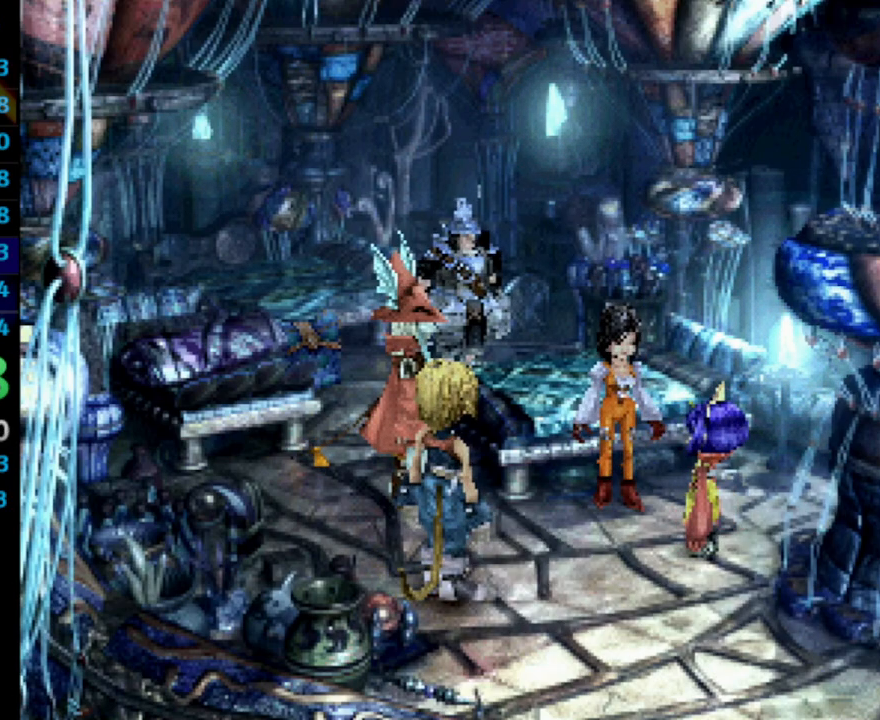
{"buttons": [], "left_stick": "center", "right_stick": "center", "events": [[33, "CROSS", "up"], [83, "SQUARE", "down"], [117, "CROSS", "down"], [117, "SQUARE", "up"], [150, "CROSS", "up"], [200, "SQUARE", "down"], [217, "CROSS", "down"], [217, "SQUARE", "up"], [283, "CROSS", "up"], [350, "SQUARE", "down"], [367, "SQUARE", "up"], [383, "CROSS", "down"], [417, "CROSS", "up"], [450, "SQUARE", "down"], [500, "SQUARE", "up"]]}
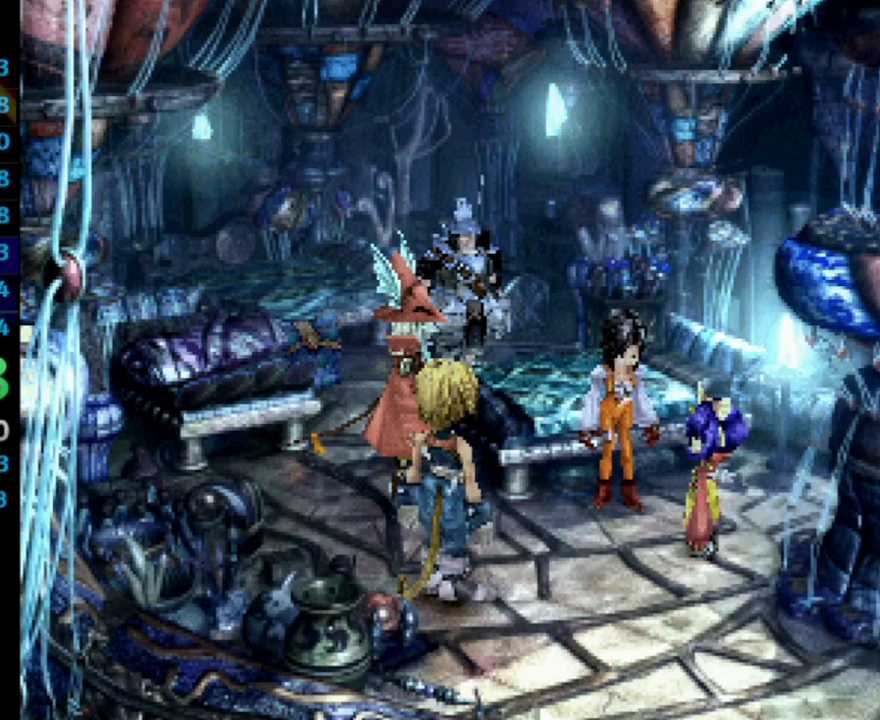
{"buttons": [], "left_stick": "center", "right_stick": "center", "events": [[133, "CROSS", "down"], [183, "CROSS", "up"], [217, "SQUARE", "down"], [267, "SQUARE", "up"], [283, "CROSS", "down"], [333, "CROSS", "up"], [367, "SQUARE", "down"], [433, "SQUARE", "up"]]}
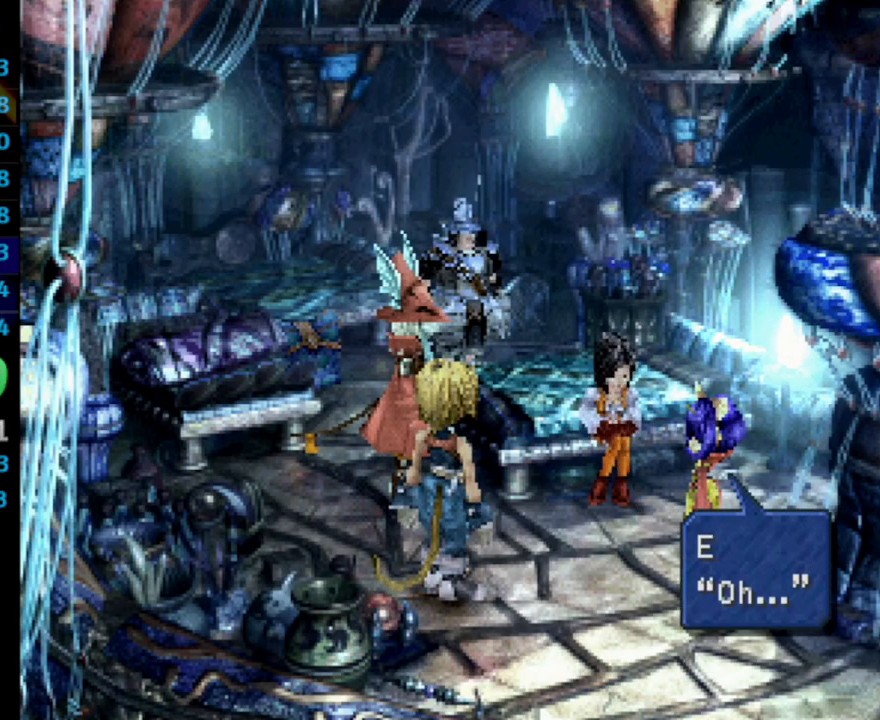
{"buttons": ["SQUARE"], "left_stick": "center", "right_stick": "center", "events": [[33, "CROSS", "down"], [83, "CROSS", "up"], [117, "SQUARE", "down"], [167, "CROSS", "down"], [167, "SQUARE", "up"], [233, "CROSS", "up"], [417, "CROSS", "down"], [450, "CROSS", "up"], [500, "SQUARE", "down"]]}
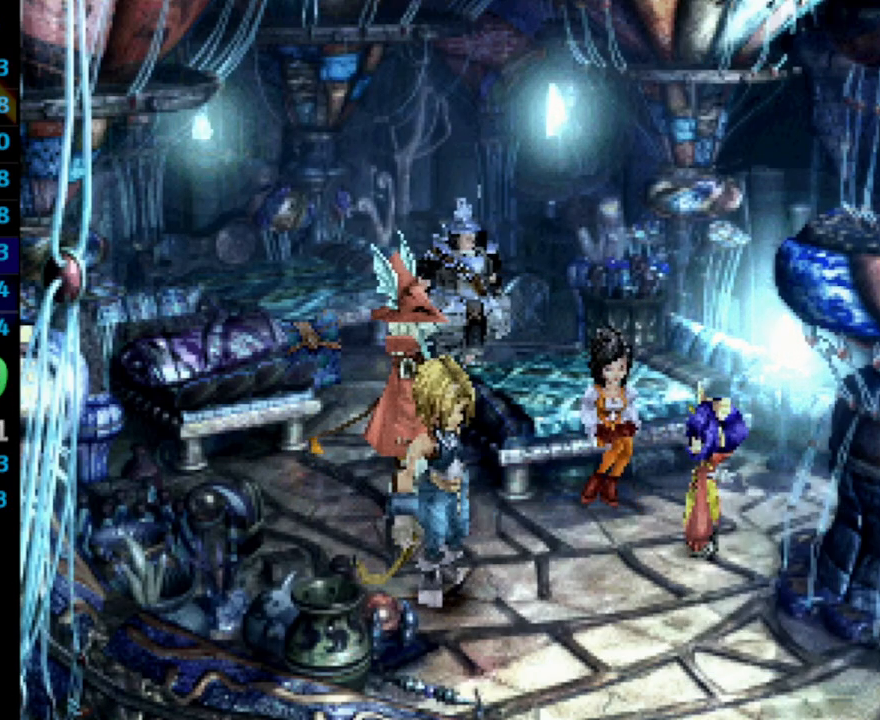
{"buttons": ["SQUARE"], "left_stick": "center", "right_stick": "center", "events": [[33, "CROSS", "down"], [33, "SQUARE", "up"], [50, "CROSS", "up"], [117, "SQUARE", "down"], [150, "CROSS", "down"], [183, "CROSS", "up"], [250, "CROSS", "down"], [250, "SQUARE", "up"], [283, "CROSS", "up"], [350, "SQUARE", "down"], [400, "CROSS", "down"], [400, "SQUARE", "up"], [417, "CROSS", "up"], [417, "SQUARE", "down"]]}
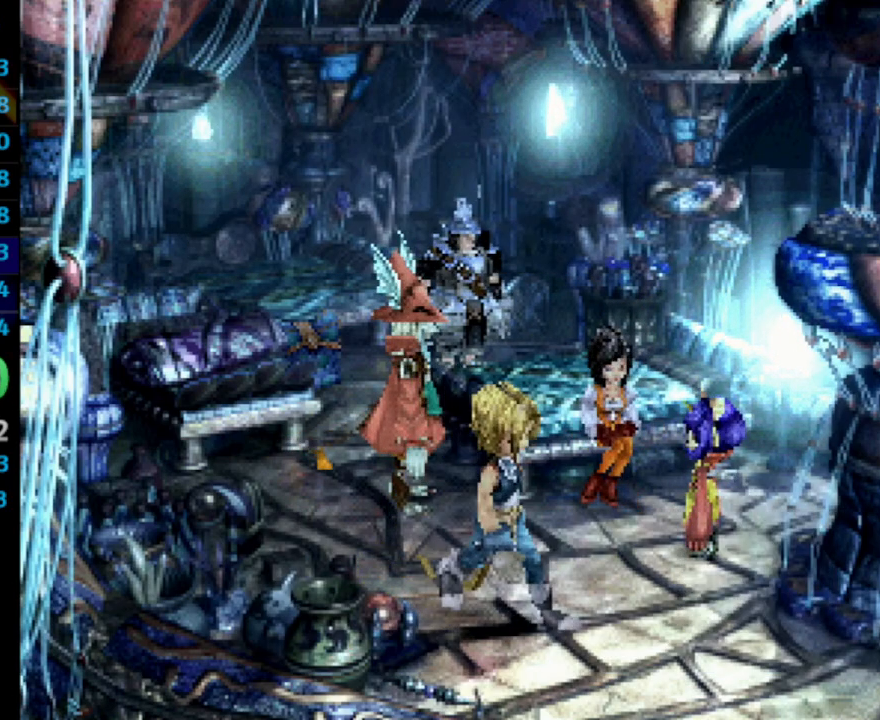
{"buttons": [], "left_stick": "center", "right_stick": "center", "events": [[17, "CROSS", "down"], [33, "CROSS", "up"], [217, "CROSS", "down"], [250, "CROSS", "up"], [333, "CROSS", "down"], [367, "SQUARE", "up"], [400, "CROSS", "up"], [400, "SQUARE", "down"], [417, "CROSS", "down"], [417, "SQUARE", "up"], [500, "CROSS", "up"]]}
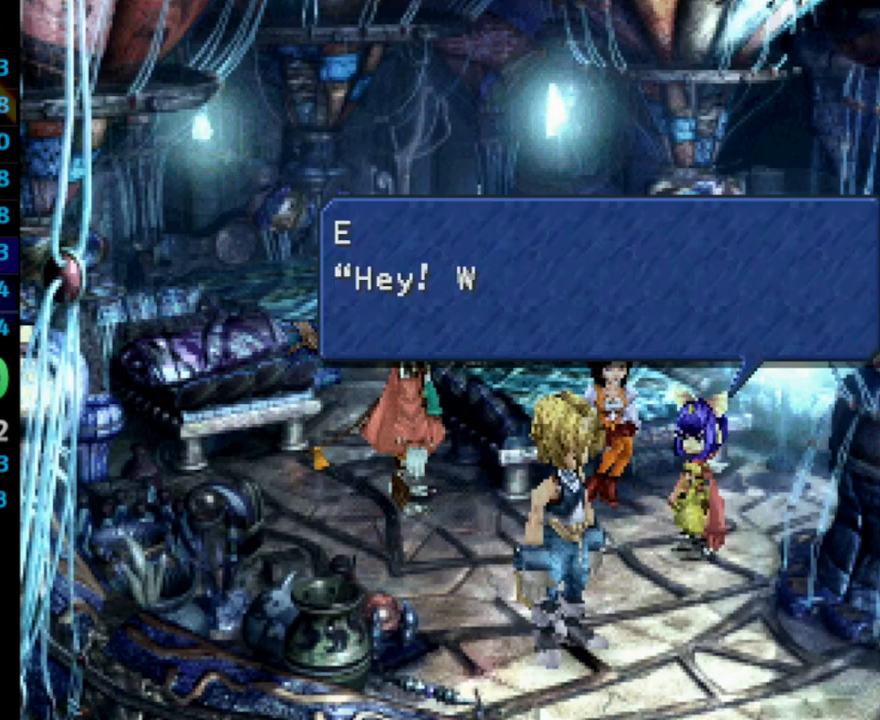
{"buttons": ["SQUARE"], "left_stick": "center", "right_stick": "center", "events": [[17, "SQUARE", "down"], [67, "CROSS", "down"], [83, "SQUARE", "up"], [117, "CROSS", "up"], [167, "CROSS", "down"], [233, "CROSS", "up"], [250, "SQUARE", "down"], [300, "CROSS", "down"], [317, "SQUARE", "up"], [350, "CROSS", "up"], [367, "SQUARE", "down"], [433, "SQUARE", "up"], [483, "SQUARE", "down"]]}
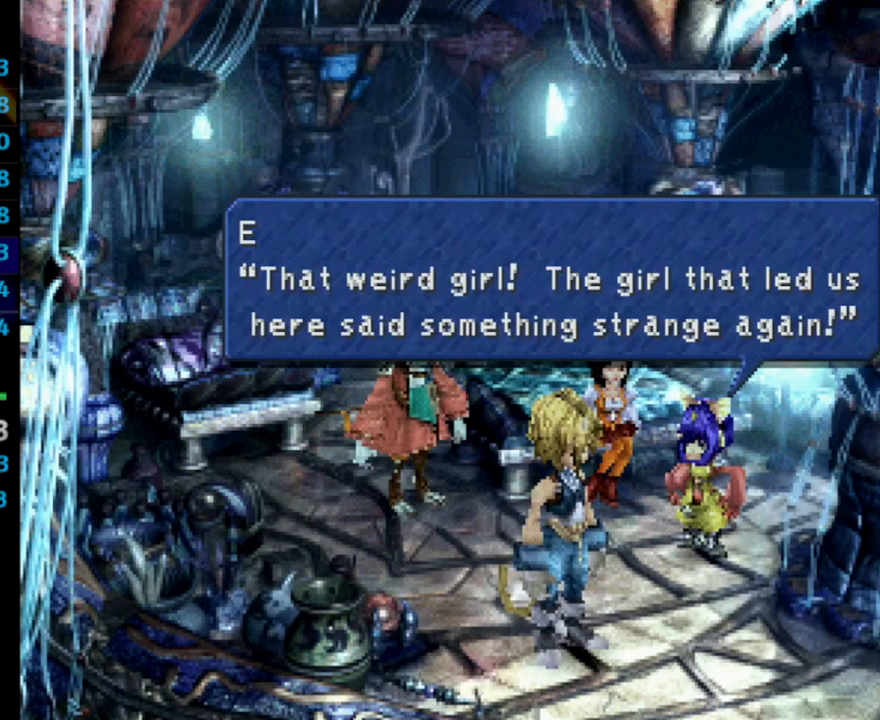
{"buttons": [], "left_stick": "center", "right_stick": "center", "events": [[33, "CROSS", "down"], [33, "SQUARE", "up"], [83, "CROSS", "up"], [83, "SQUARE", "down"], [183, "CROSS", "down"], [183, "SQUARE", "up"], [217, "SQUARE", "down"], [267, "SQUARE", "up"], [300, "CROSS", "up"], [333, "SQUARE", "down"], [383, "CROSS", "down"], [383, "SQUARE", "up"], [433, "CROSS", "up"], [450, "SQUARE", "down"], [500, "SQUARE", "up"]]}
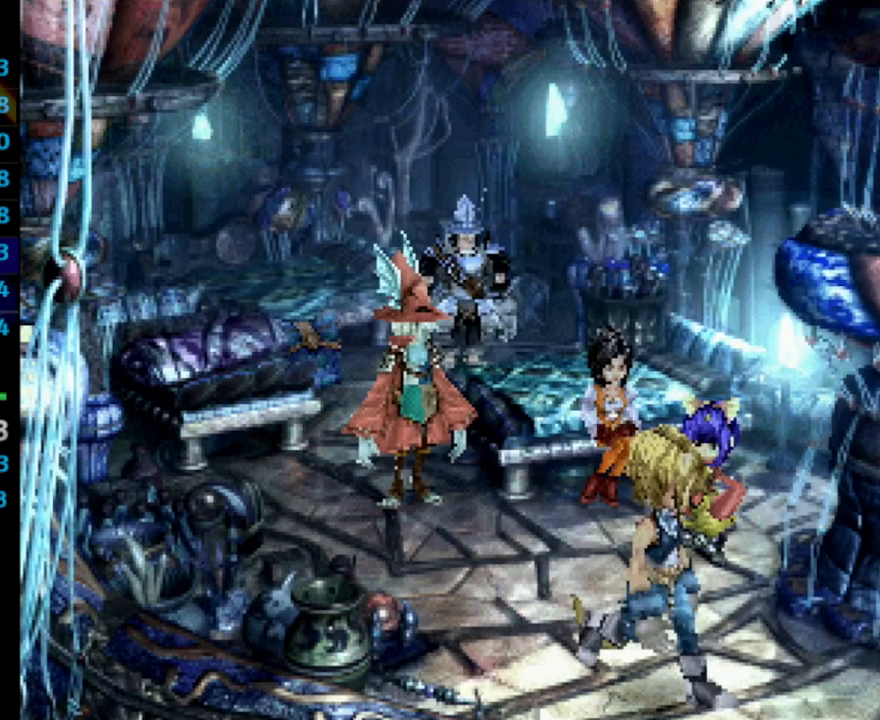
{"buttons": ["SQUARE"], "left_stick": "center", "right_stick": "center", "events": [[67, "SQUARE", "down"], [83, "SQUARE", "up"], [100, "CROSS", "down"], [183, "CROSS", "up"], [183, "SQUARE", "down"], [267, "SQUARE", "up"], [317, "CROSS", "down"], [383, "CROSS", "up"], [400, "SQUARE", "down"]]}
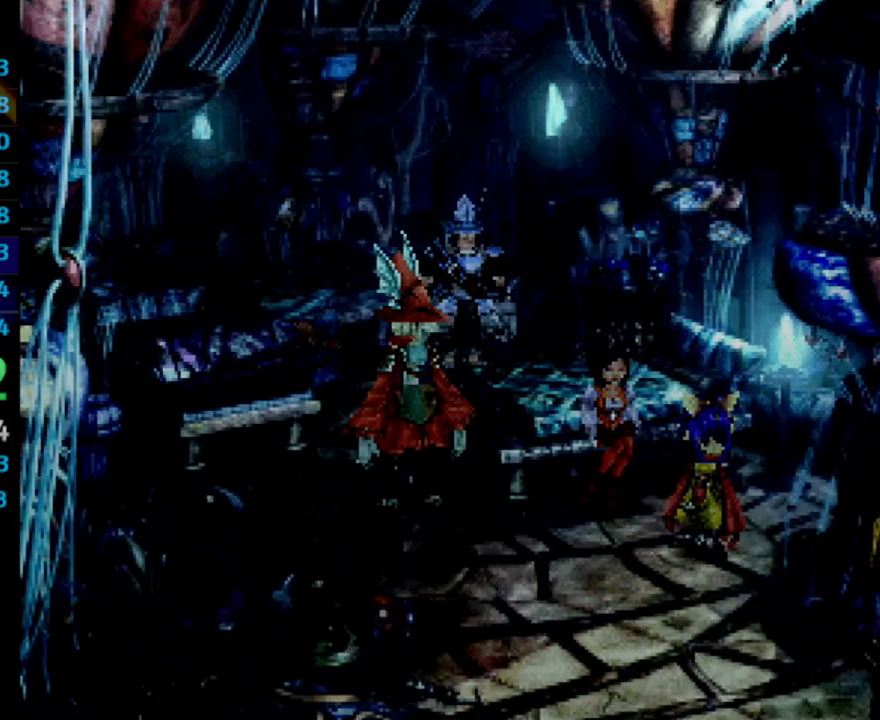
{"buttons": ["SQUARE", "DPAD_DOWN", "DPAD_RIGHT"], "left_stick": "center", "right_stick": "center", "events": [[133, "CROSS", "down"], [150, "CROSS", "up"], [150, "DPAD_DOWN", "down"], [150, "DPAD_RIGHT", "down"]]}
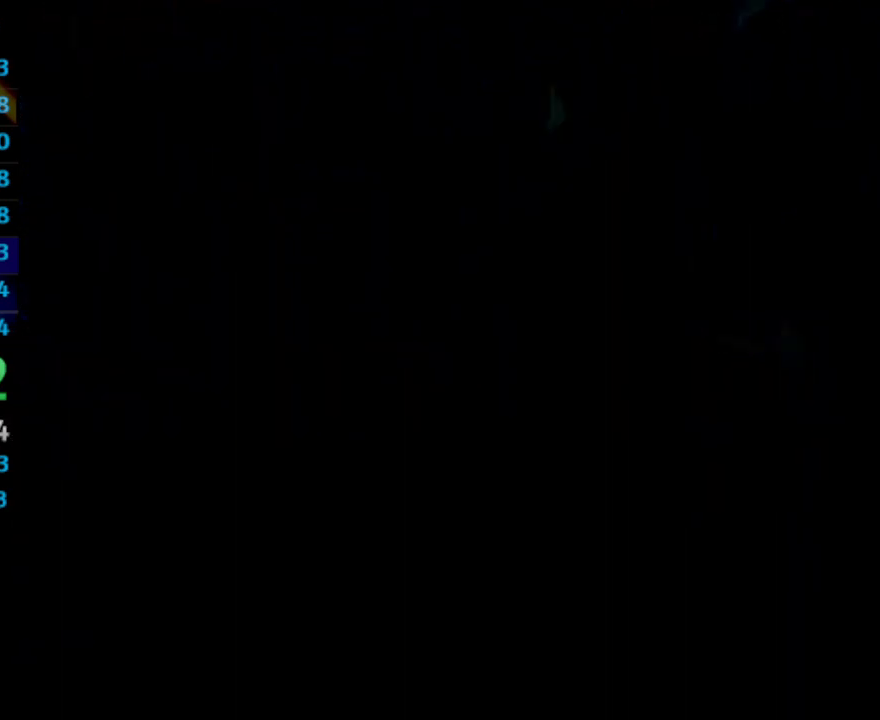
{"buttons": ["DPAD_DOWN", "DPAD_RIGHT"], "left_stick": "center", "right_stick": "center", "events": [[17, "SQUARE", "up"]]}
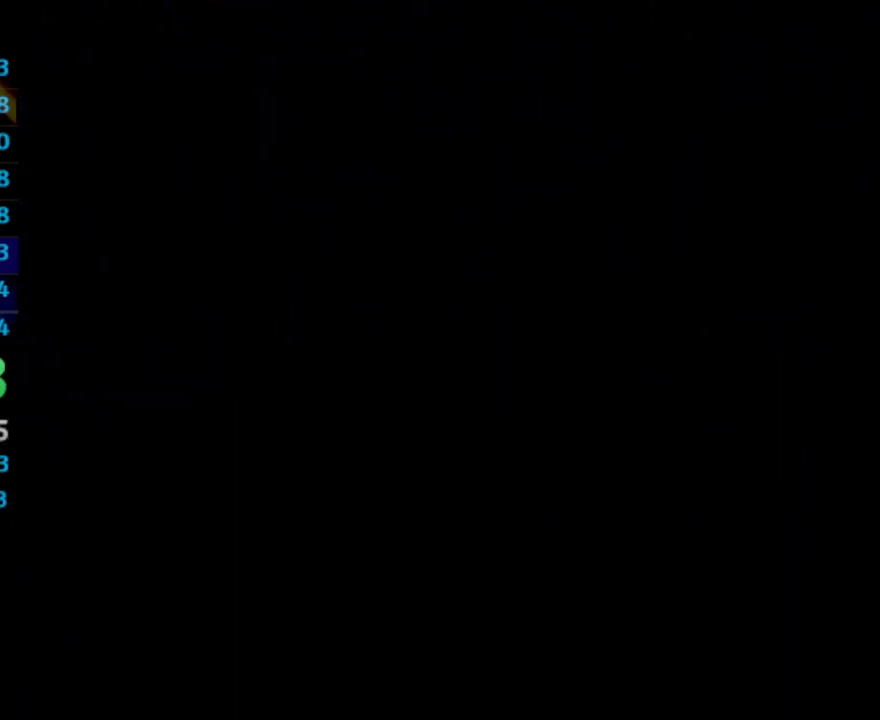
{"buttons": ["DPAD_DOWN", "DPAD_RIGHT"], "left_stick": "center", "right_stick": "center", "events": []}
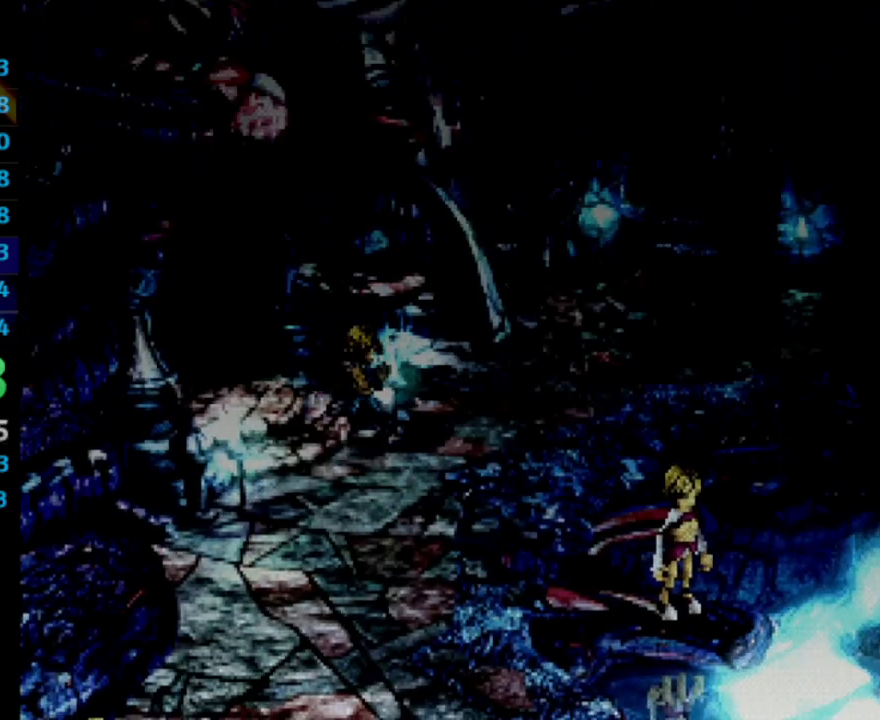
{"buttons": ["DPAD_UP", "DPAD_RIGHT"], "left_stick": "center", "right_stick": "center", "events": [[133, "DPAD_DOWN", "up"], [200, "DPAD_UP", "down"]]}
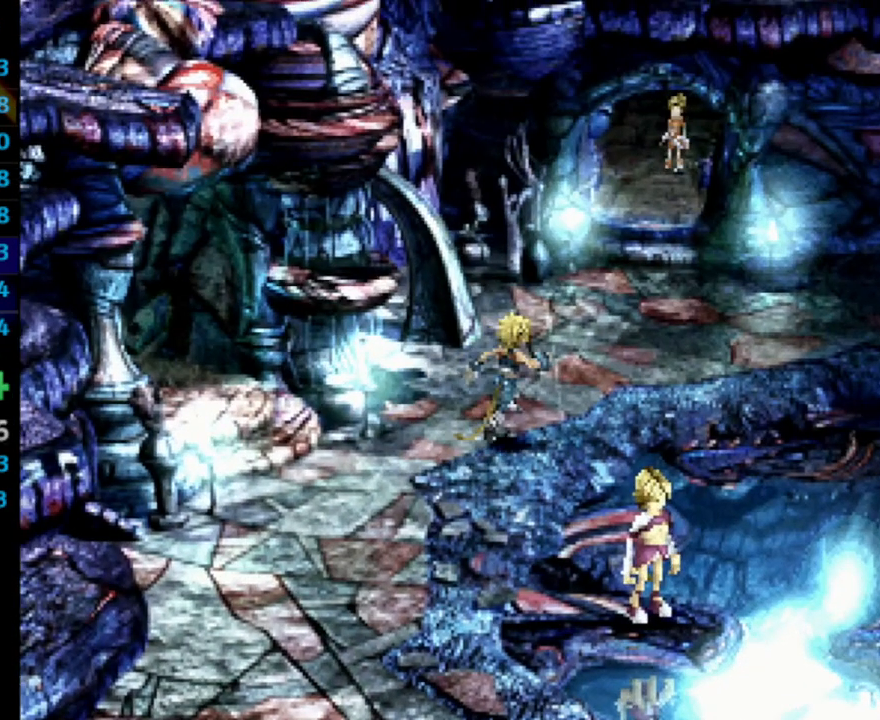
{"buttons": ["DPAD_UP", "DPAD_RIGHT"], "left_stick": "center", "right_stick": "center", "events": [[117, "DPAD_RIGHT", "up"], [417, "DPAD_RIGHT", "down"]]}
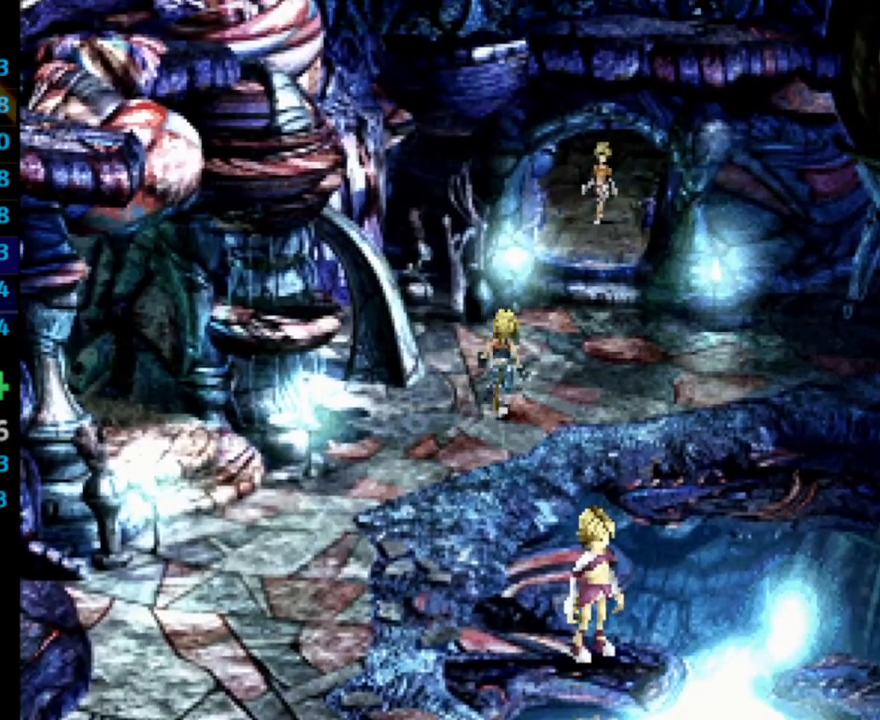
{"buttons": ["DPAD_UP"], "left_stick": "center", "right_stick": "center", "events": [[100, "DPAD_RIGHT", "up"], [250, "DPAD_RIGHT", "down"], [383, "DPAD_RIGHT", "up"]]}
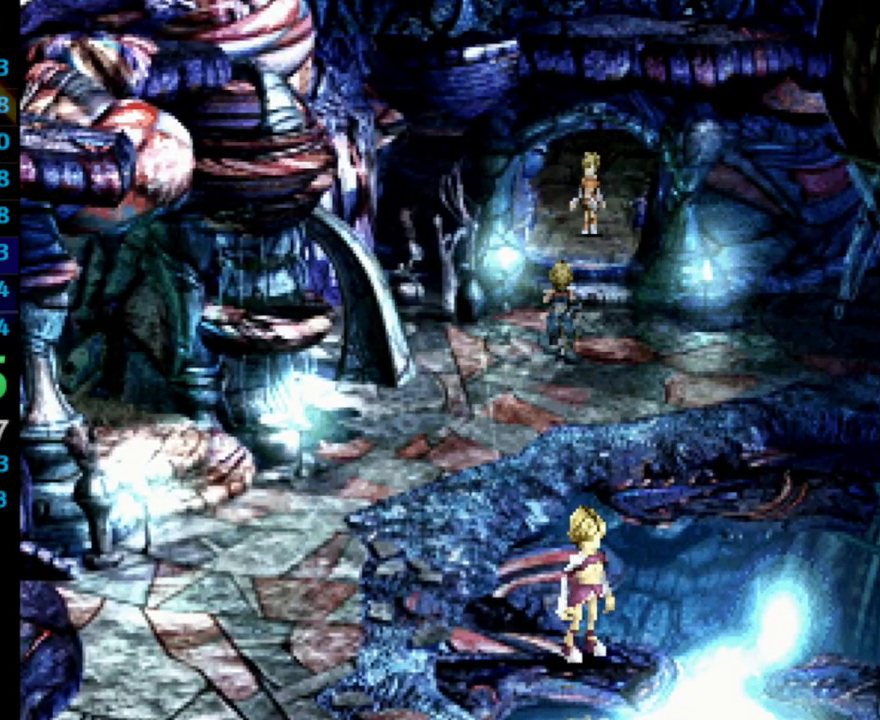
{"buttons": ["DPAD_UP"], "left_stick": "center", "right_stick": "center", "events": [[133, "DPAD_RIGHT", "down"], [150, "DPAD_RIGHT", "up"]]}
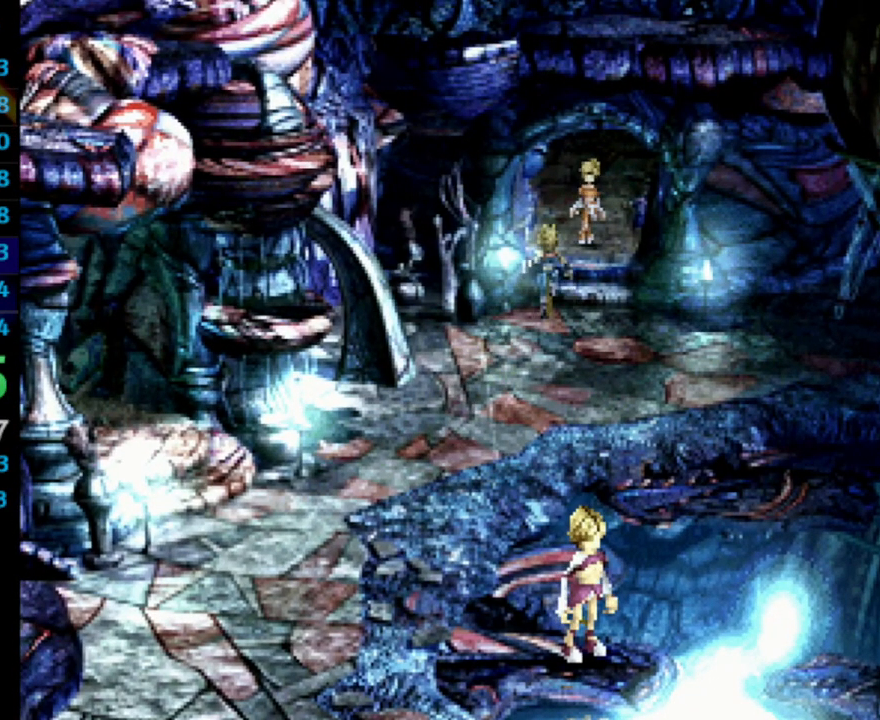
{"buttons": ["DPAD_UP"], "left_stick": "center", "right_stick": "center", "events": []}
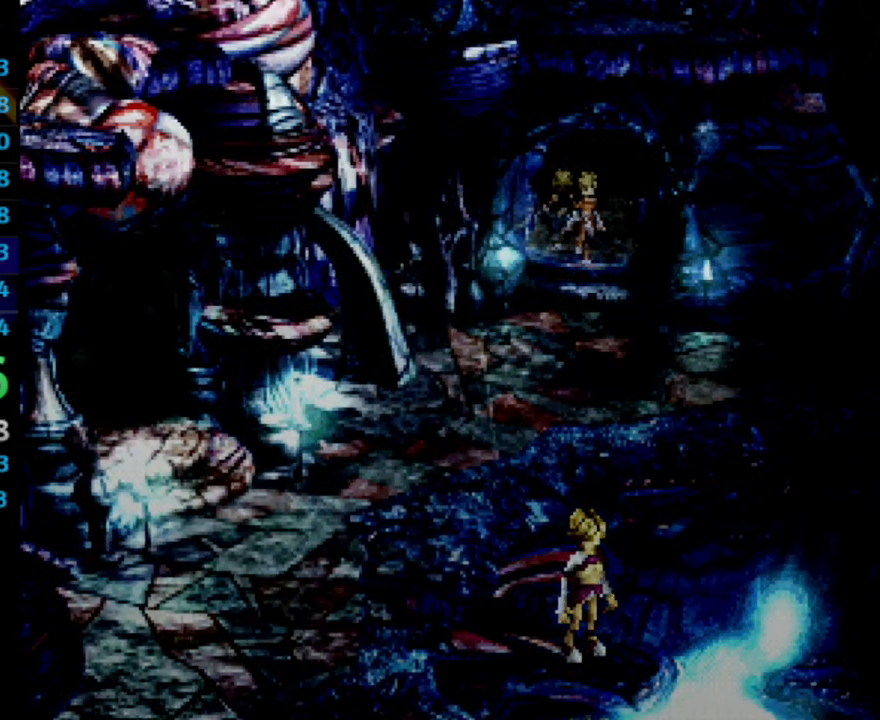
{"buttons": ["DPAD_RIGHT"], "left_stick": "center", "right_stick": "center", "events": [[100, "DPAD_UP", "up"], [200, "DPAD_RIGHT", "down"]]}
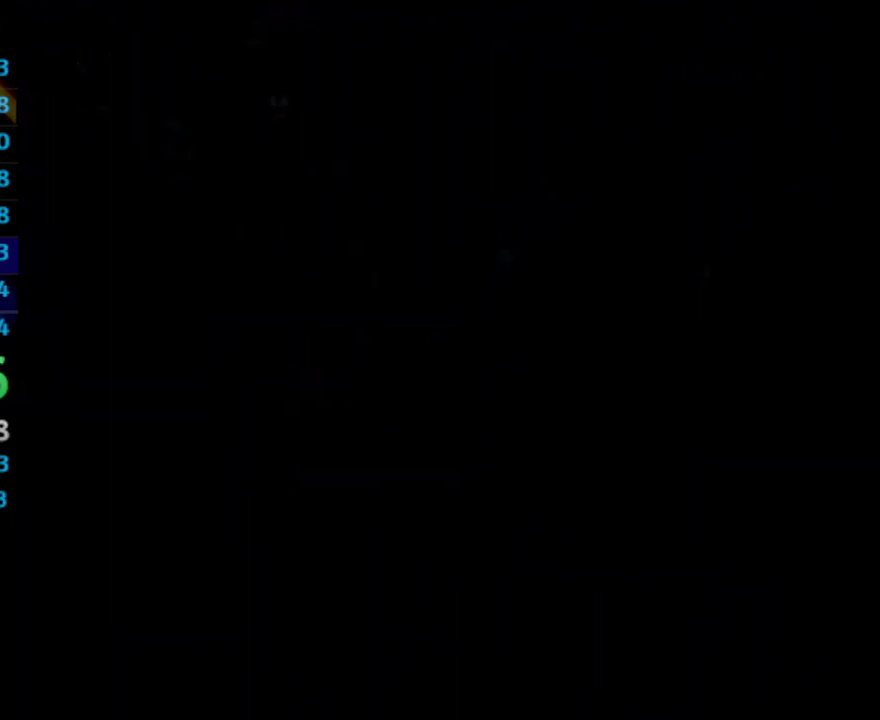
{"buttons": ["DPAD_RIGHT"], "left_stick": "center", "right_stick": "center", "events": []}
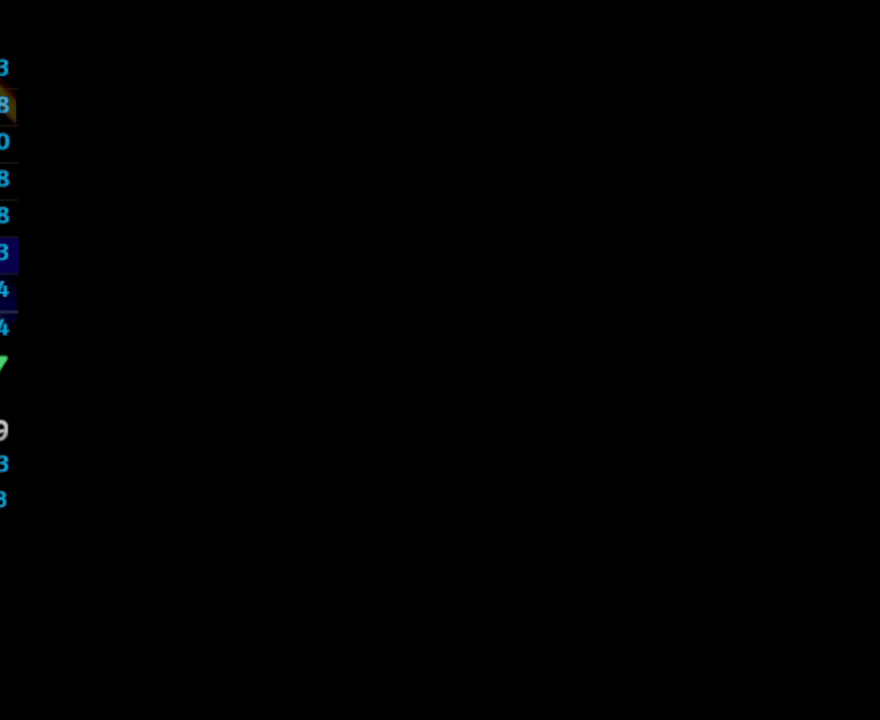
{"buttons": ["DPAD_RIGHT"], "left_stick": "center", "right_stick": "center", "events": []}
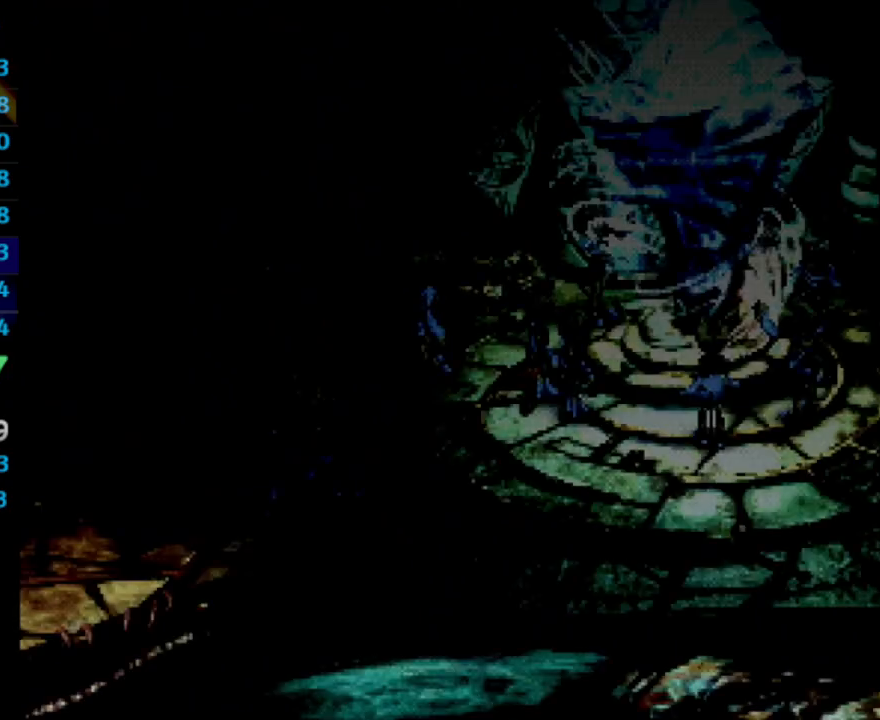
{"buttons": ["DPAD_RIGHT"], "left_stick": "center", "right_stick": "center", "events": []}
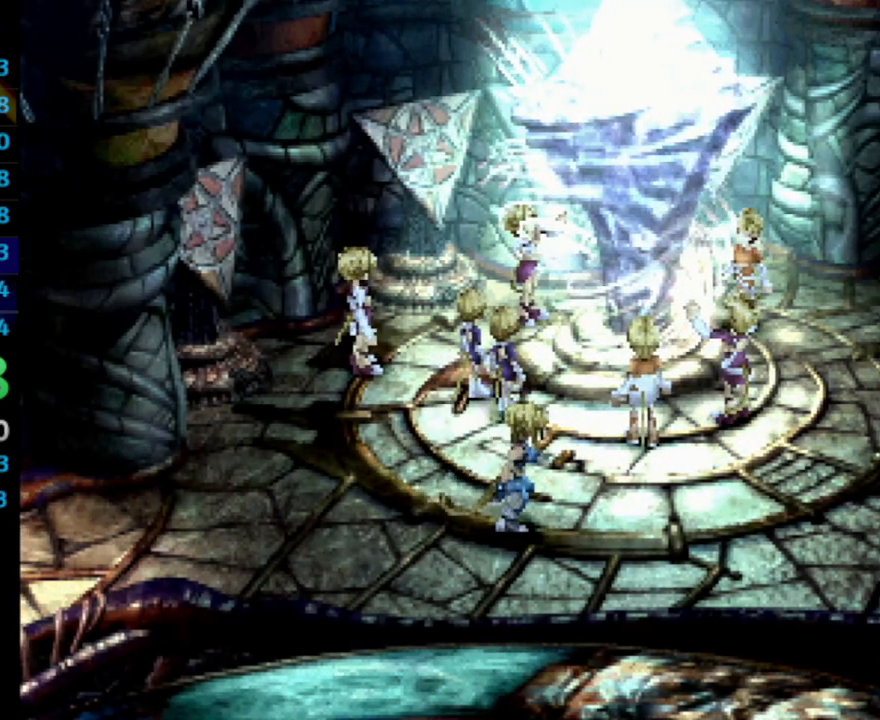
{"buttons": ["DPAD_UP", "DPAD_RIGHT"], "left_stick": "center", "right_stick": "center", "events": [[450, "DPAD_UP", "down"]]}
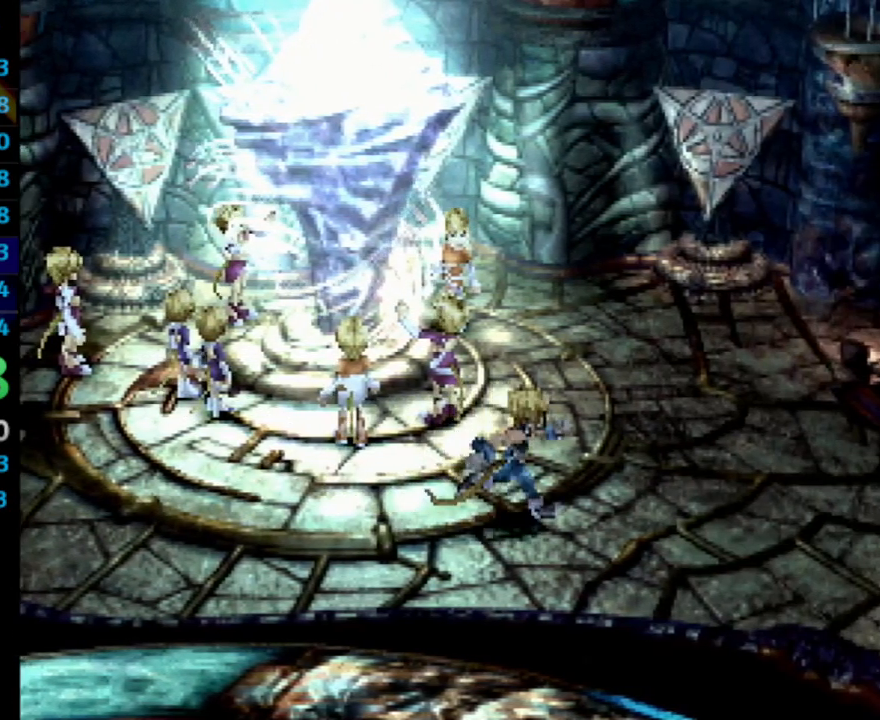
{"buttons": ["DPAD_UP", "DPAD_RIGHT"], "left_stick": "center", "right_stick": "center", "events": []}
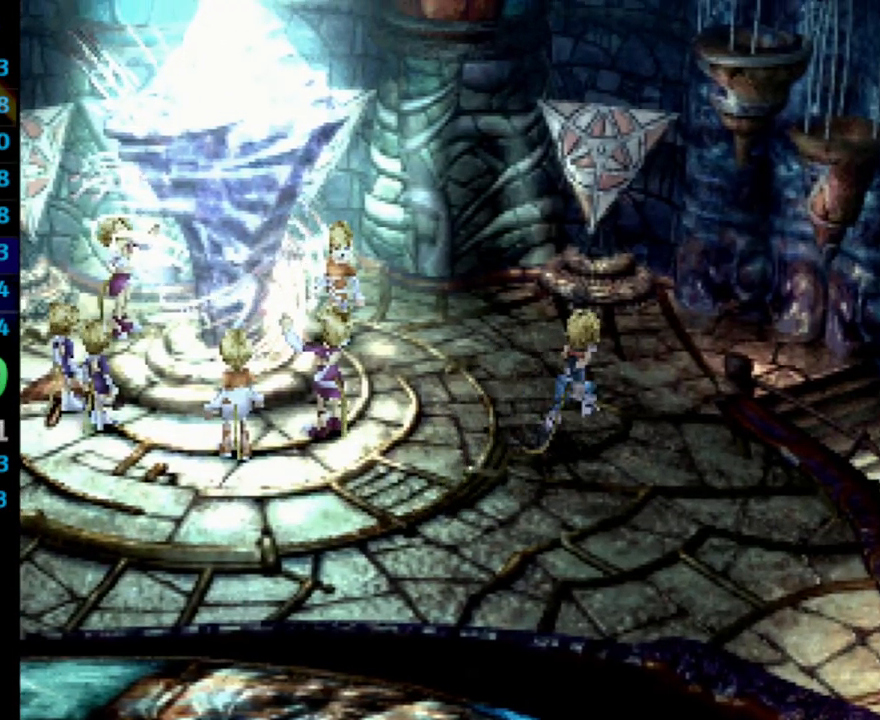
{"buttons": ["DPAD_RIGHT"], "left_stick": "center", "right_stick": "center", "events": [[367, "DPAD_UP", "up"]]}
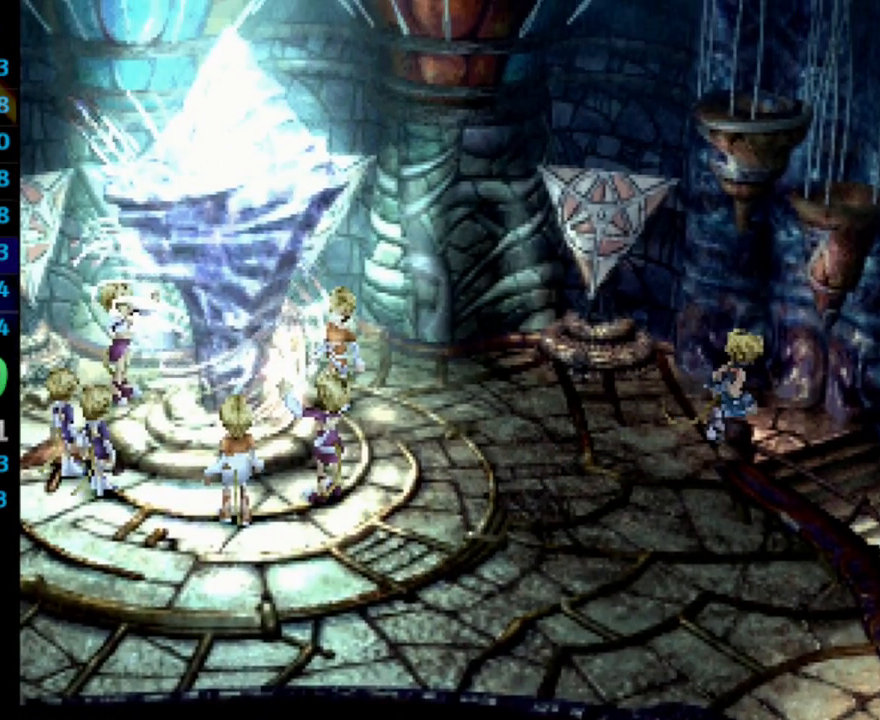
{"buttons": ["DPAD_DOWN", "DPAD_RIGHT"], "left_stick": "center", "right_stick": "center", "events": [[33, "DPAD_DOWN", "down"]]}
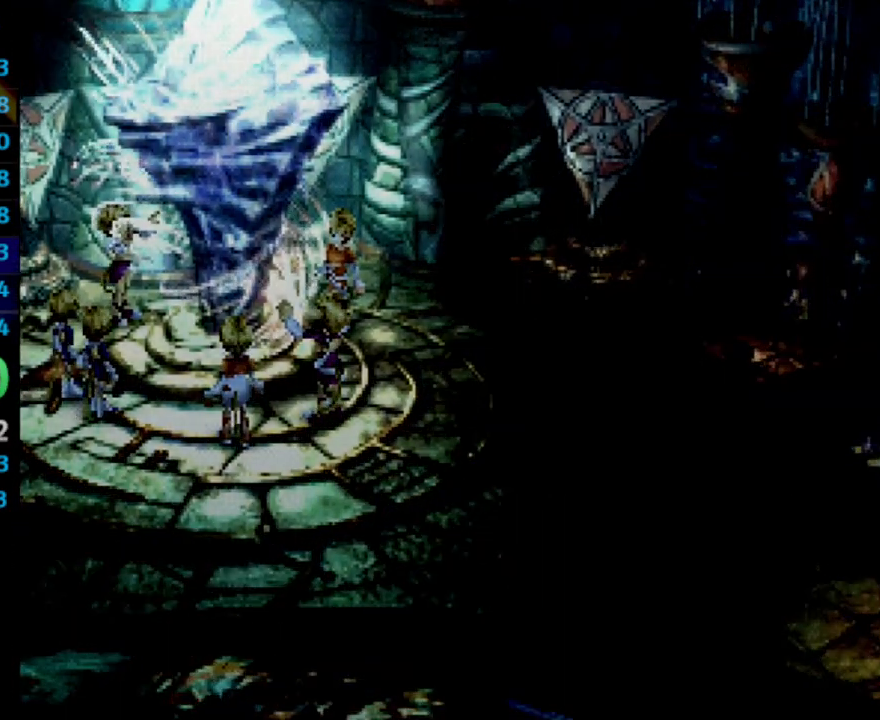
{"buttons": ["DPAD_DOWN"], "left_stick": "center", "right_stick": "center", "events": [[183, "DPAD_RIGHT", "up"]]}
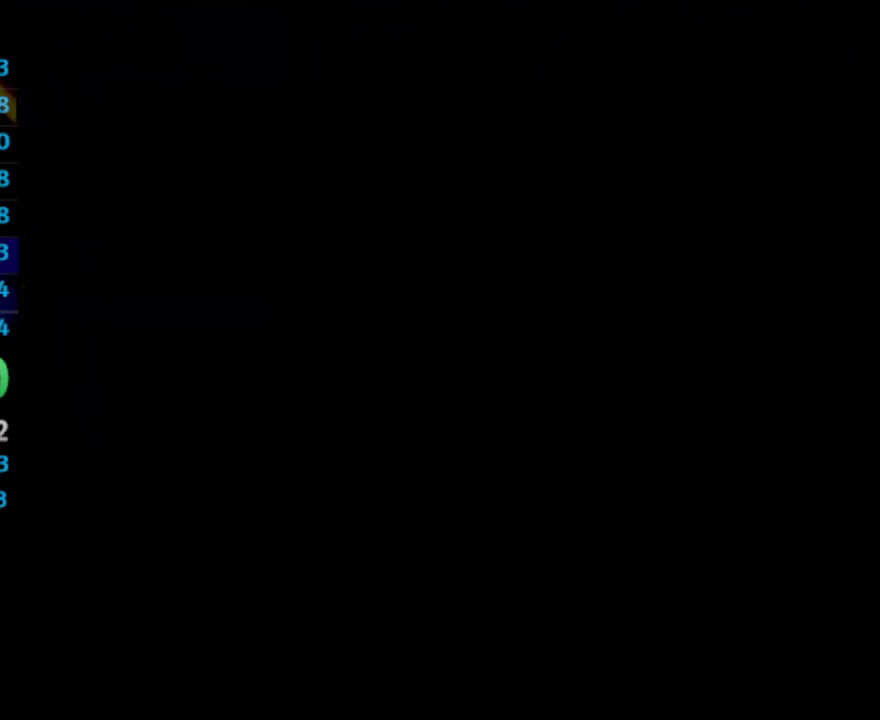
{"buttons": ["DPAD_DOWN"], "left_stick": "center", "right_stick": "center", "events": []}